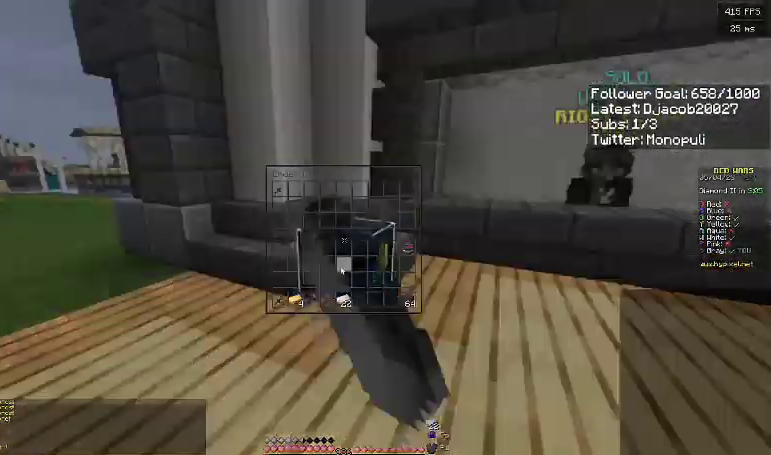
Gameplay with keyboard; each line is a JSON object with the keys held at the frame after it. "events" lists presses ("down") and releases ("up") of "a", "d", "s", "space" and "w" between this image and that frame as [ms after this image, input, new state], when the widget could be followed in between. No other keys are recorded. Mouse input is not recorded.
{"keys": [], "events": []}
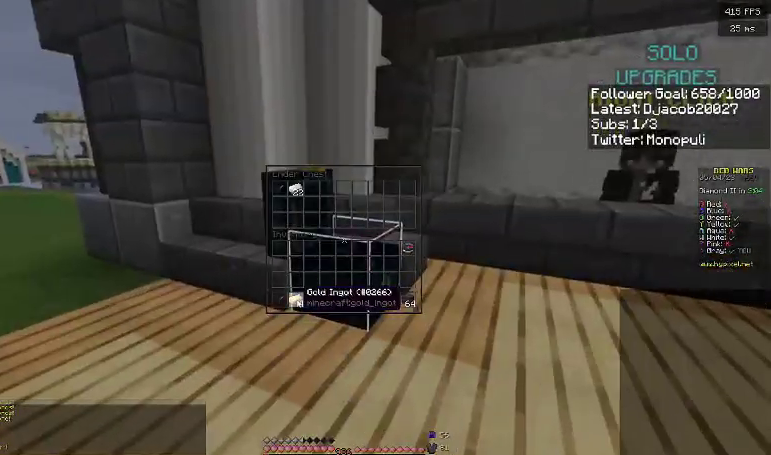
{"keys": ["a", "space", "w"], "events": [[267, "w", "down"], [367, "space", "down"], [500, "a", "down"]]}
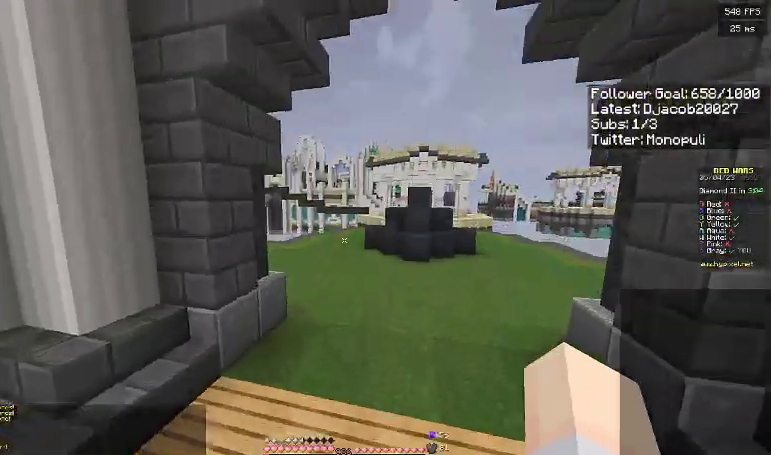
{"keys": ["space", "w"], "events": [[133, "a", "up"]]}
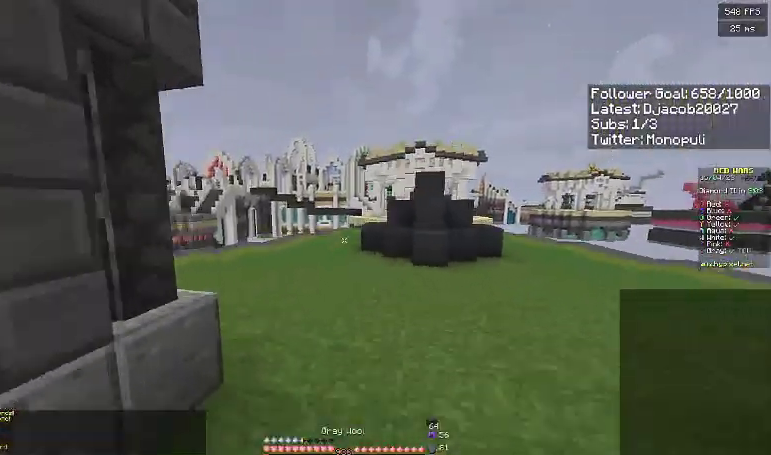
{"keys": ["space", "w"], "events": [[167, "a", "down"], [367, "a", "up"]]}
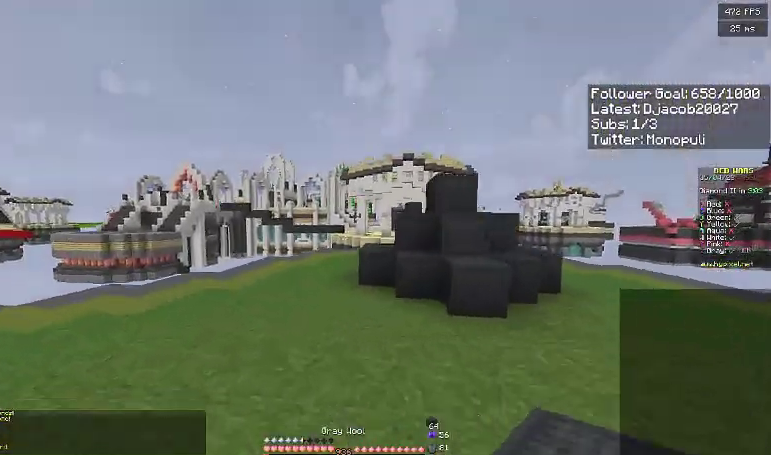
{"keys": ["a", "space", "w"], "events": [[500, "a", "down"]]}
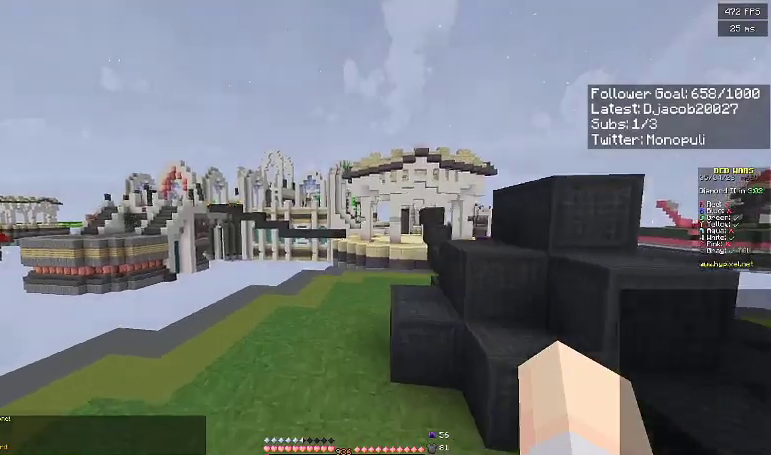
{"keys": ["d", "space", "w"], "events": [[233, "a", "up"], [433, "d", "down"]]}
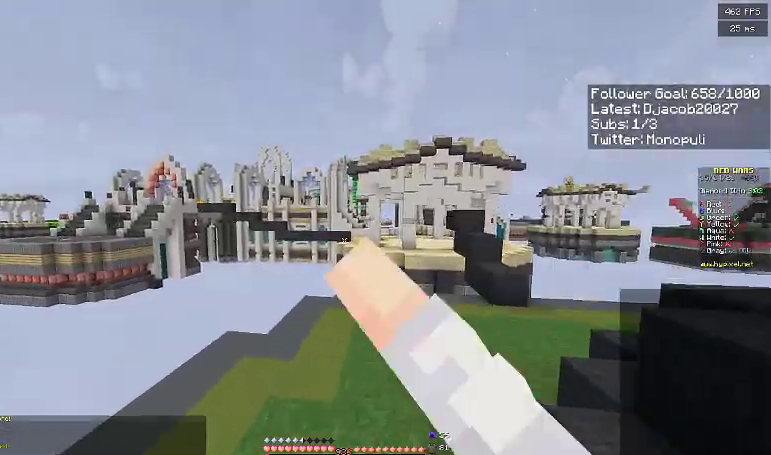
{"keys": ["space", "w"], "events": [[400, "d", "up"]]}
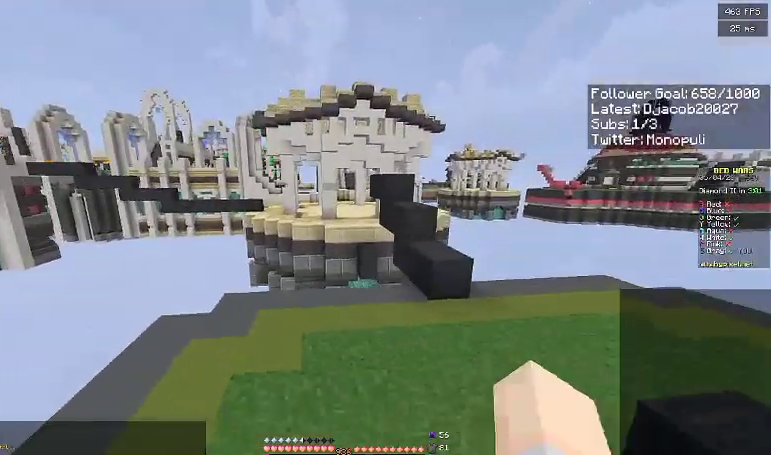
{"keys": ["d", "space", "w"], "events": [[67, "d", "down"]]}
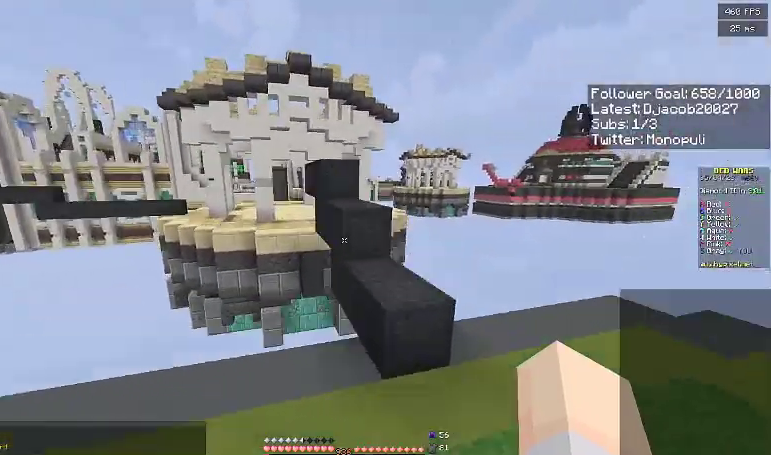
{"keys": ["a", "space", "w"], "events": [[233, "space", "up"], [367, "a", "down"], [367, "d", "up"], [433, "space", "down"]]}
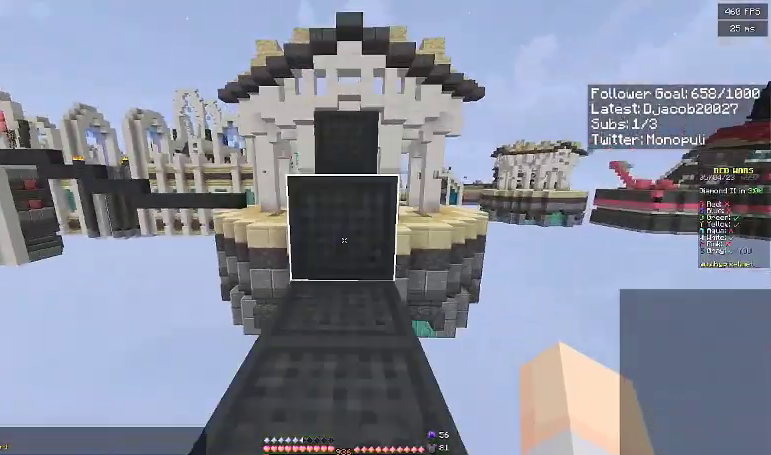
{"keys": ["space", "w"], "events": [[100, "a", "up"], [133, "space", "up"], [400, "space", "down"]]}
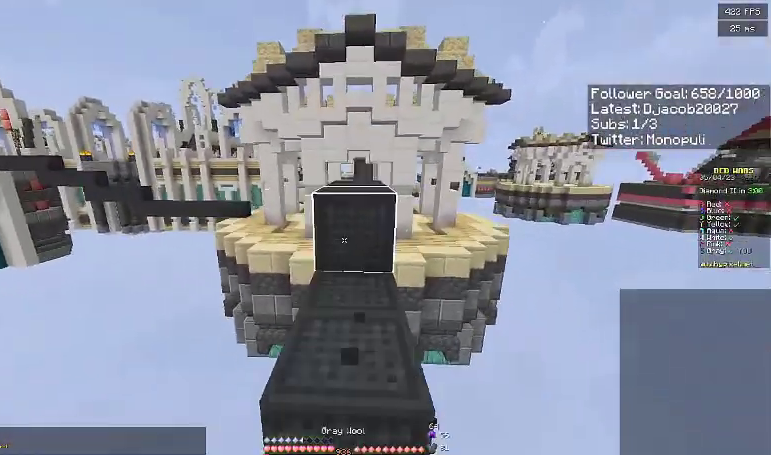
{"keys": ["space", "w"], "events": [[67, "space", "up"], [267, "space", "down"]]}
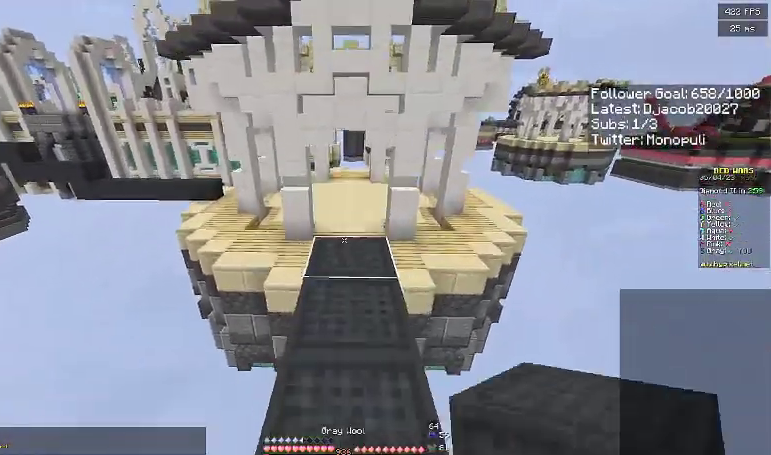
{"keys": ["w"], "events": [[33, "space", "up"]]}
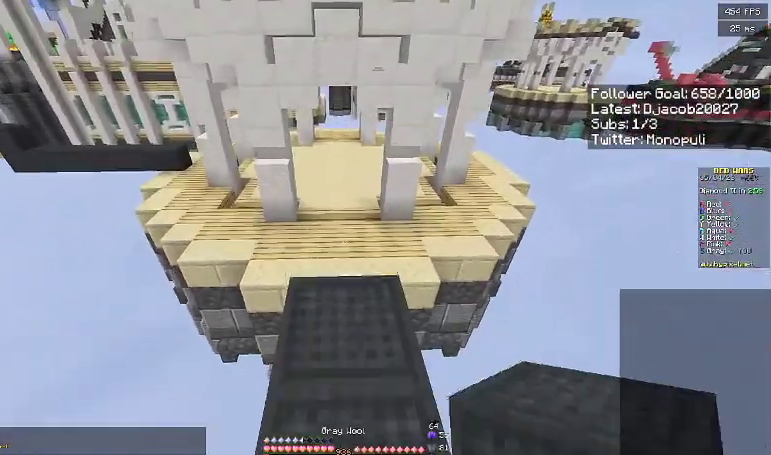
{"keys": ["space", "w"], "events": [[233, "space", "down"]]}
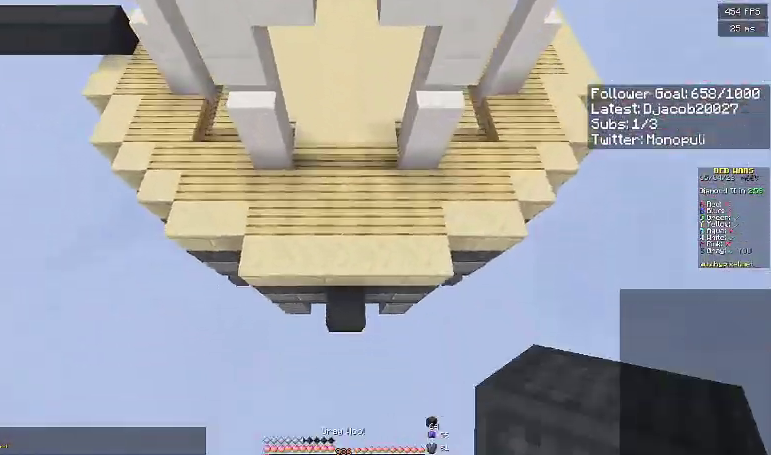
{"keys": ["w"], "events": [[33, "space", "up"]]}
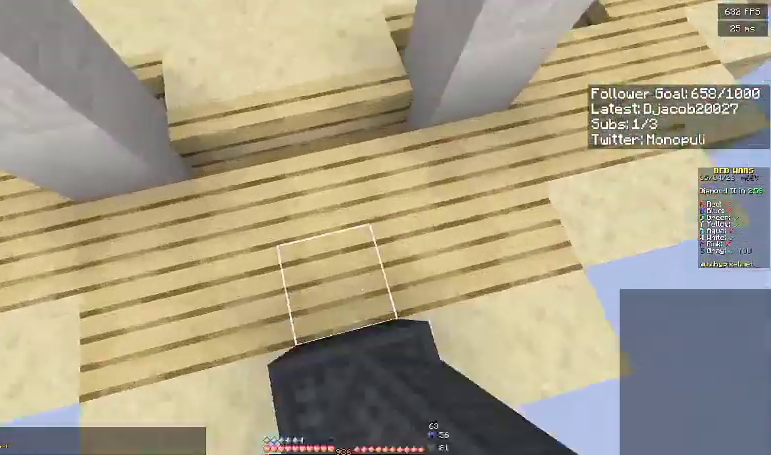
{"keys": ["a", "space", "w"], "events": [[367, "space", "down"], [400, "a", "down"]]}
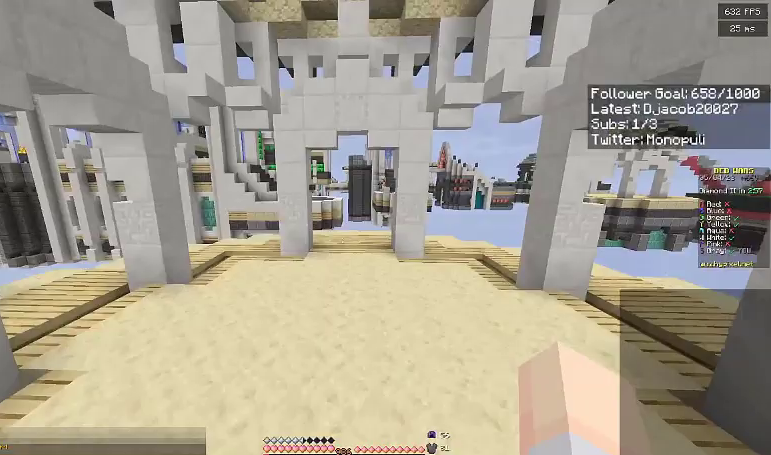
{"keys": ["a", "space", "w"], "events": [[167, "space", "up"], [467, "space", "down"]]}
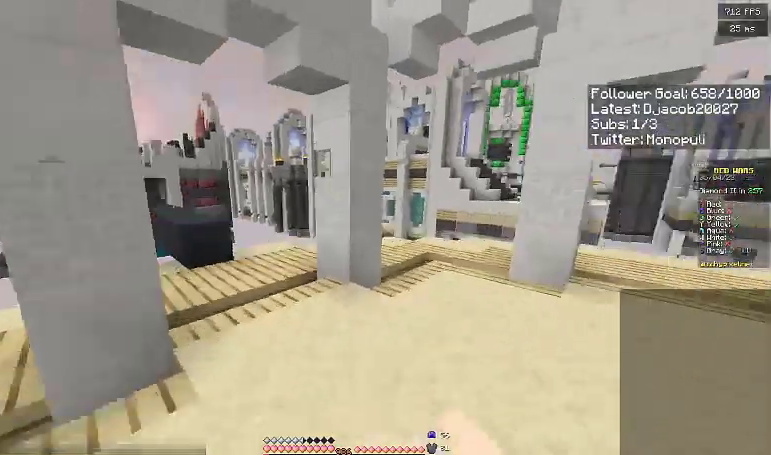
{"keys": ["a", "w"], "events": [[200, "space", "up"]]}
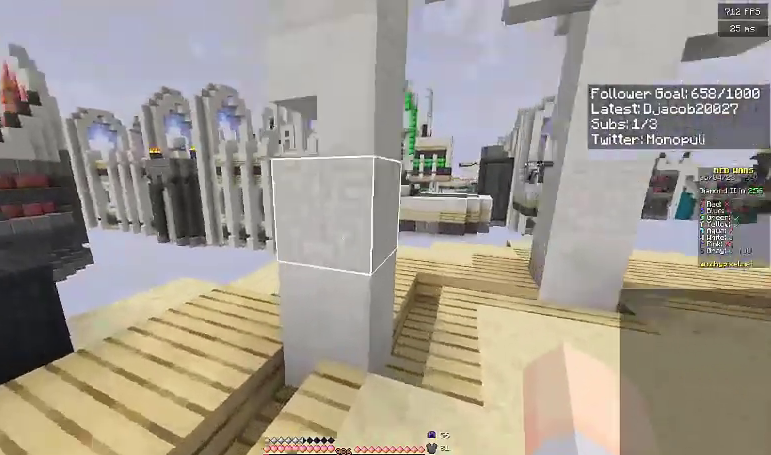
{"keys": ["space", "w"], "events": [[233, "a", "up"], [267, "space", "down"]]}
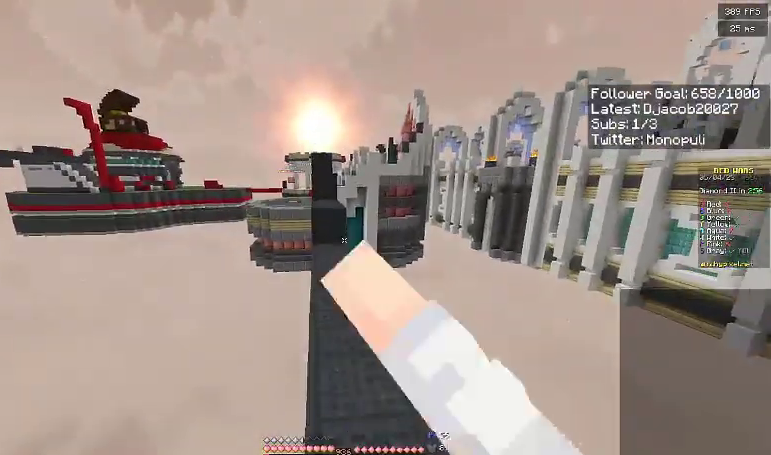
{"keys": ["w"], "events": [[33, "space", "up"], [167, "space", "down"], [467, "space", "up"]]}
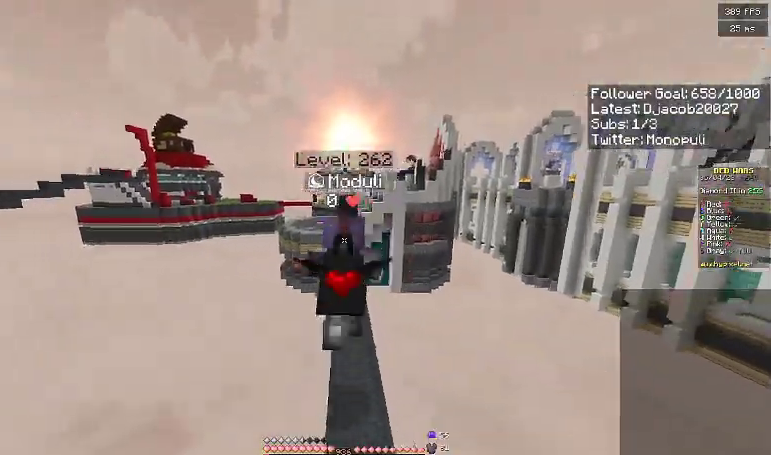
{"keys": ["space", "w"], "events": [[300, "space", "down"]]}
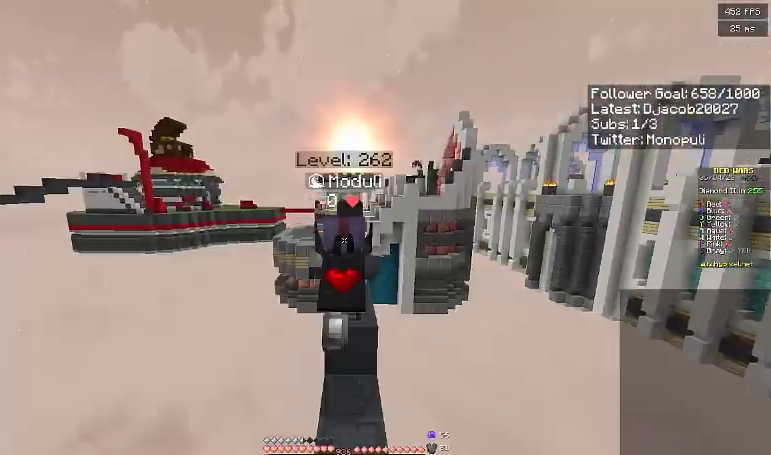
{"keys": ["space", "w"], "events": []}
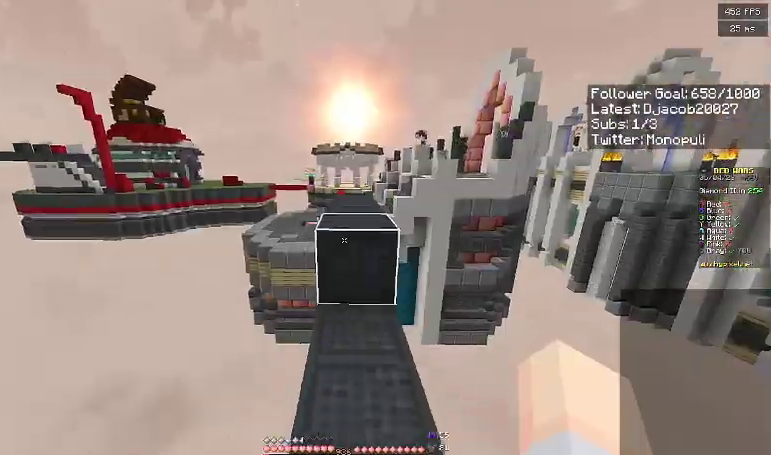
{"keys": ["w"], "events": [[433, "space", "up"]]}
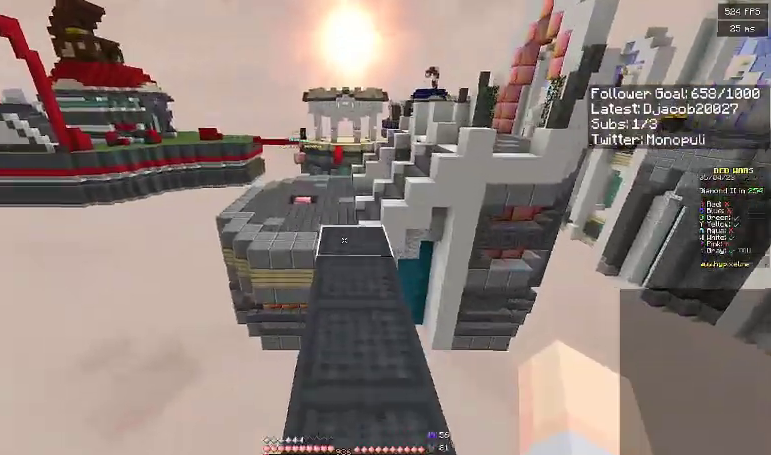
{"keys": ["space", "w"], "events": [[500, "space", "down"]]}
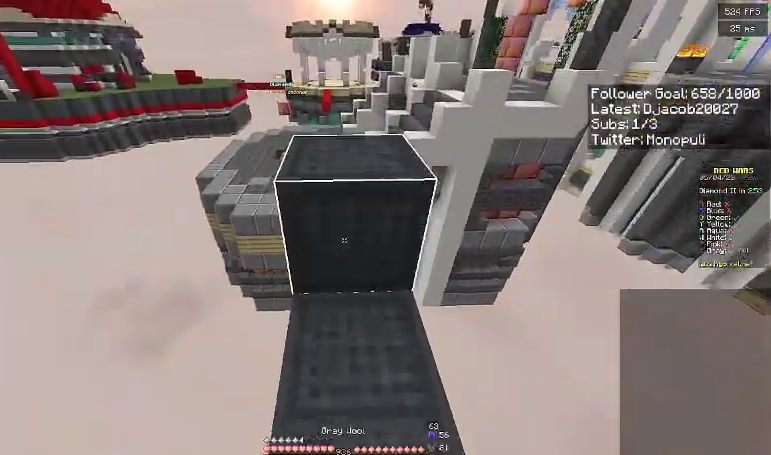
{"keys": ["space", "w"], "events": [[133, "space", "up"], [133, "w", "up"], [267, "w", "down"], [433, "space", "down"]]}
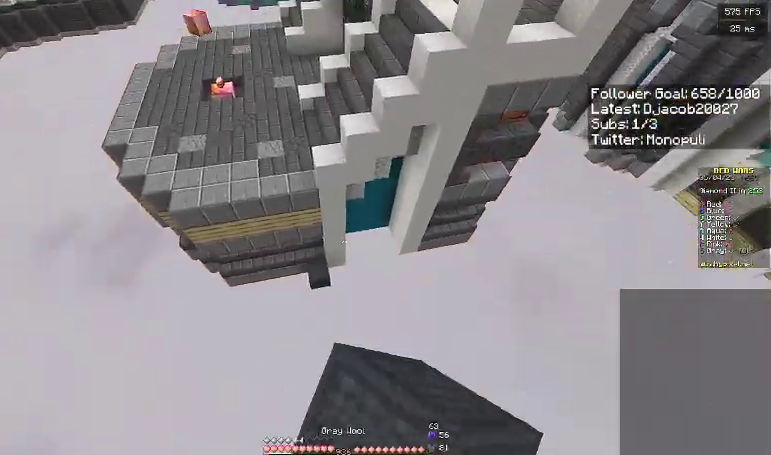
{"keys": ["space", "w"], "events": []}
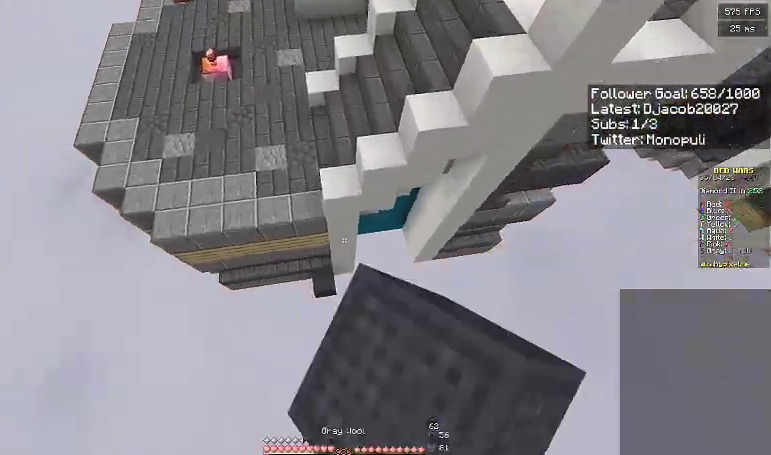
{"keys": ["space", "w"], "events": []}
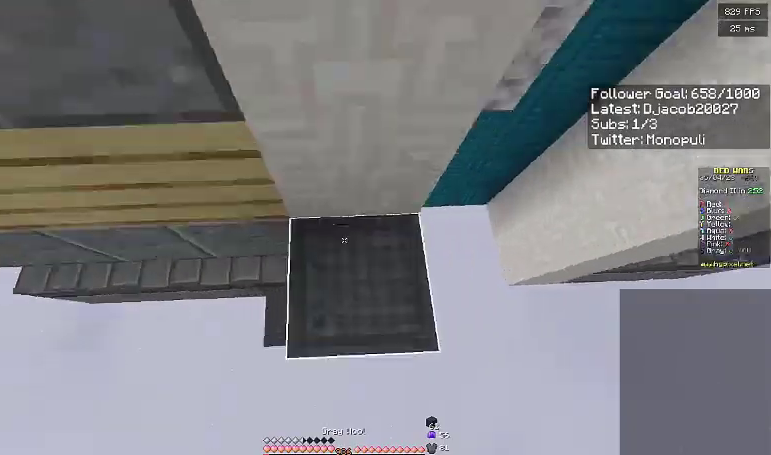
{"keys": ["space", "w"], "events": [[333, "space", "up"], [433, "space", "down"]]}
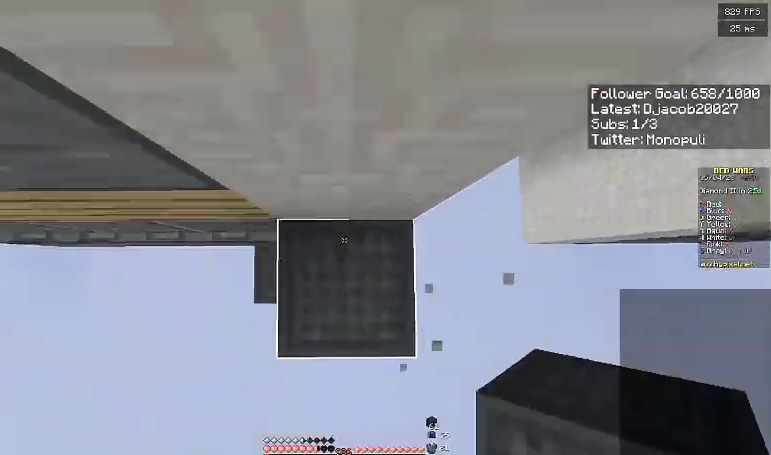
{"keys": ["d", "space", "w"], "events": [[167, "space", "up"], [300, "space", "down"], [467, "d", "down"]]}
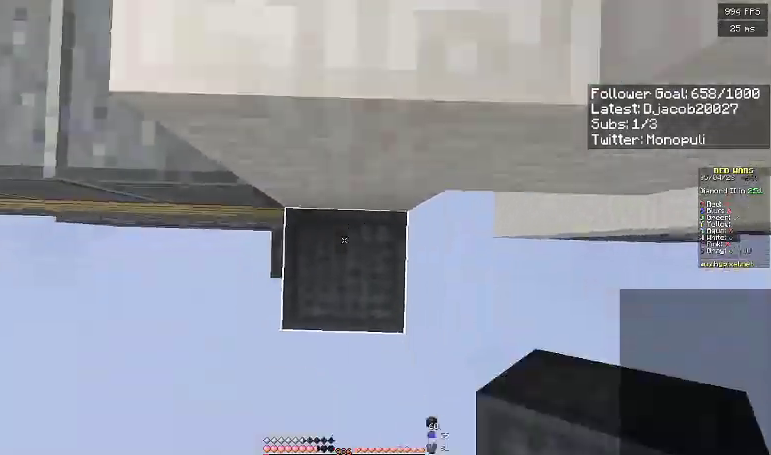
{"keys": ["w"], "events": [[33, "d", "up"], [33, "space", "up"], [167, "space", "down"], [467, "space", "up"]]}
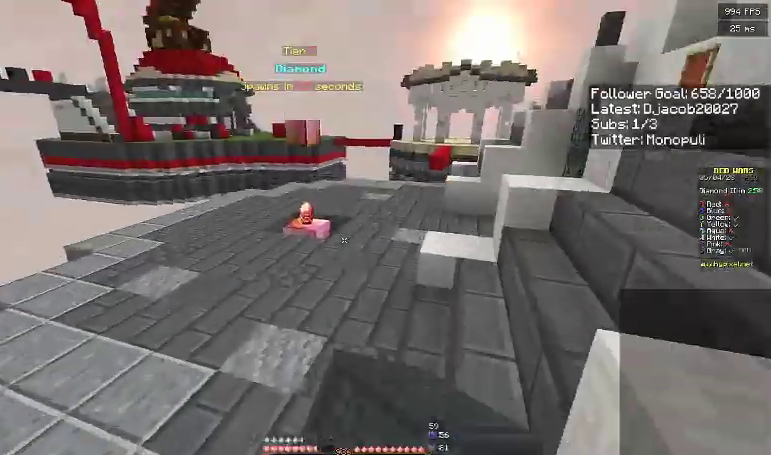
{"keys": ["w"], "events": [[200, "space", "down"], [500, "space", "up"]]}